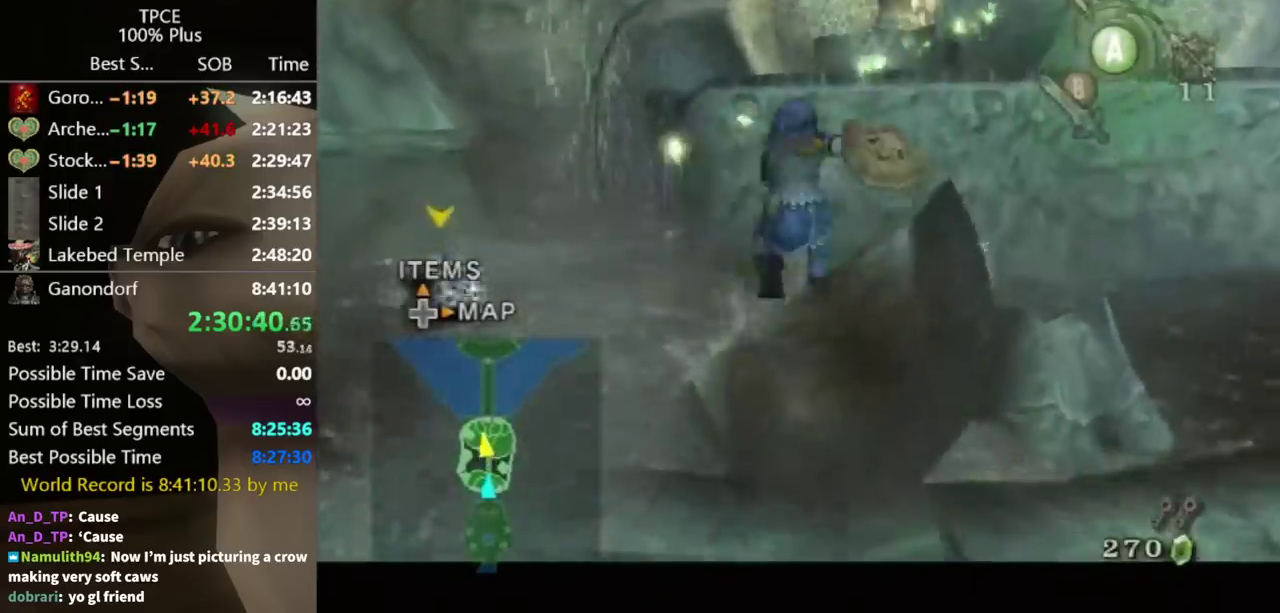
Gameplay with a controller (Nintendo layout); each line is a JSON object with the inputs held at the frame after it. "events" lists button and stick changes between this image and that frame as [ms after this image, input, new state], when the widget could be followed in between. Not read: L3 R3.
{"buttons": ["L1"], "left_stick": "up-right", "right_stick": "center", "events": [[33, "A", "up"], [200, "left_stick", "up-right"]]}
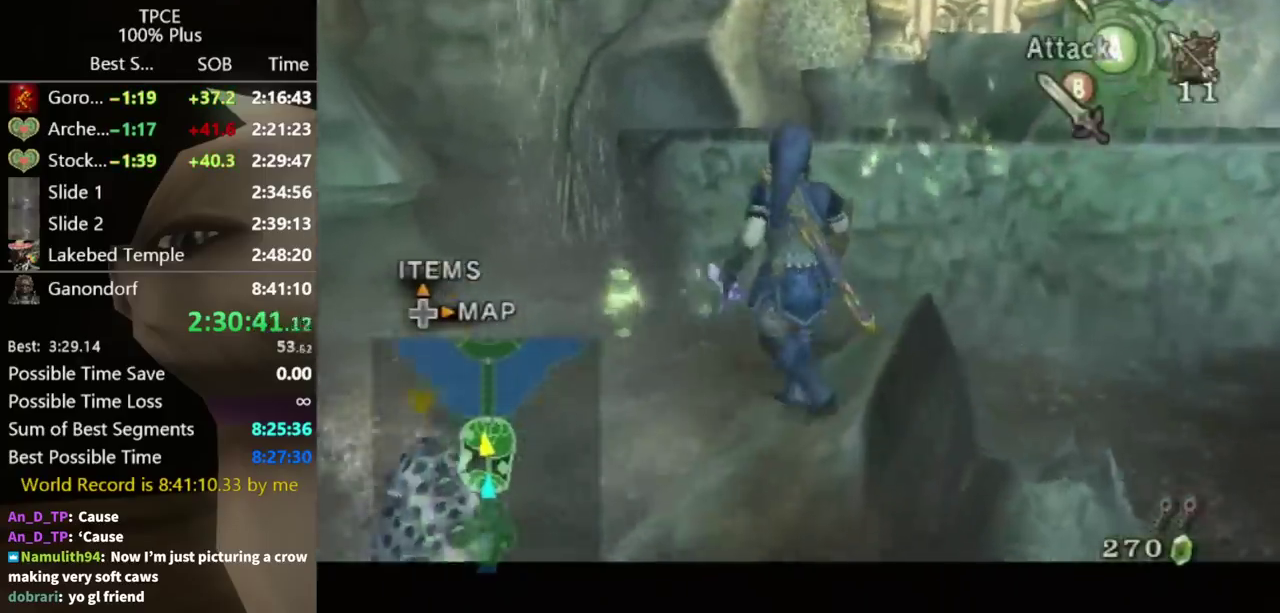
{"buttons": [], "left_stick": "right", "right_stick": "center", "events": [[267, "L1", "up"], [267, "left_stick", "center"], [400, "left_stick", "right"]]}
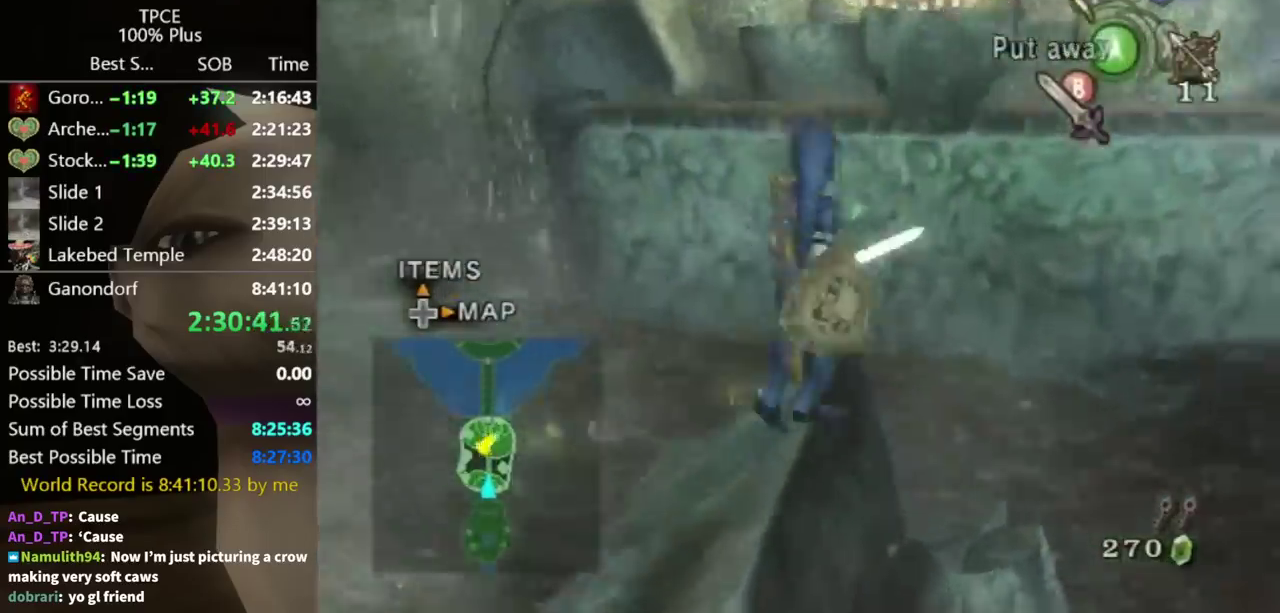
{"buttons": ["X"], "left_stick": "down", "right_stick": "center", "events": [[33, "left_stick", "center"], [67, "right_stick", "up"], [133, "right_stick", "center"], [333, "X", "down"], [500, "left_stick", "down"]]}
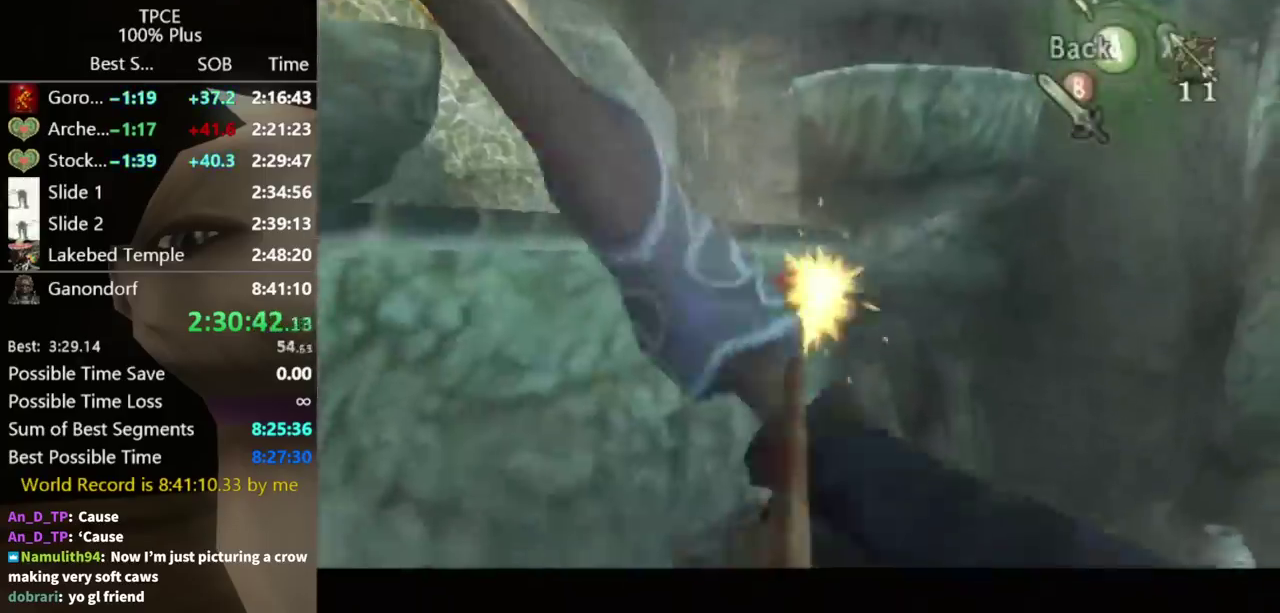
{"buttons": ["X"], "left_stick": "down-left", "right_stick": "center", "events": [[367, "left_stick", "down-left"]]}
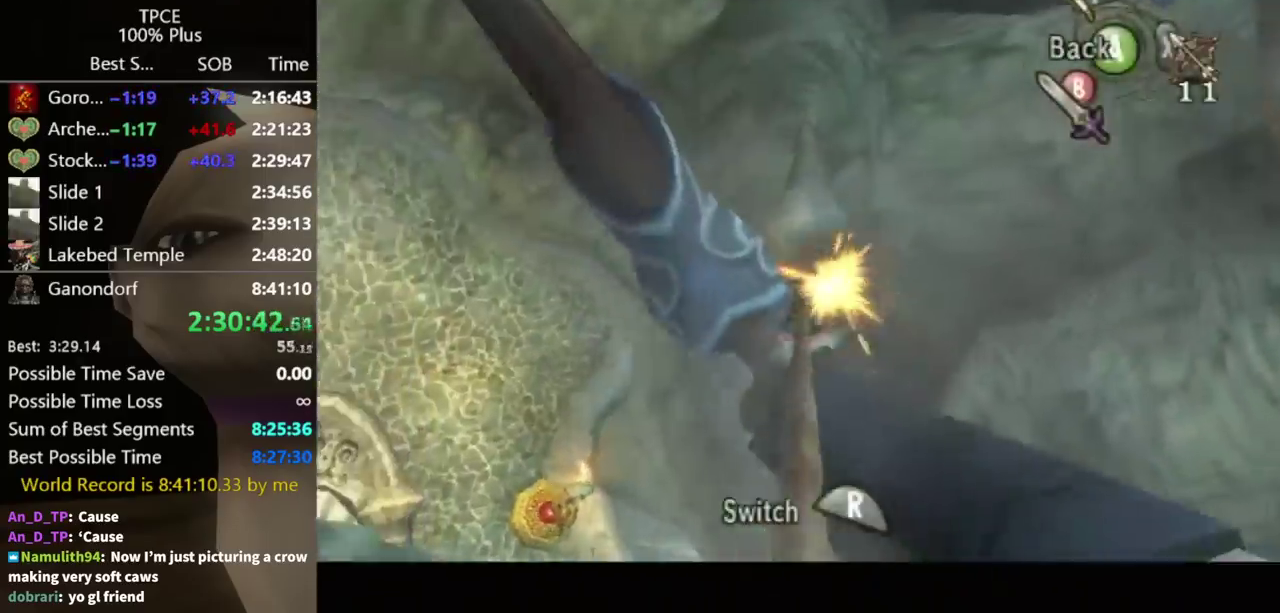
{"buttons": ["Y"], "left_stick": "center", "right_stick": "center", "events": [[100, "X", "up"], [100, "left_stick", "center"], [300, "Y", "down"]]}
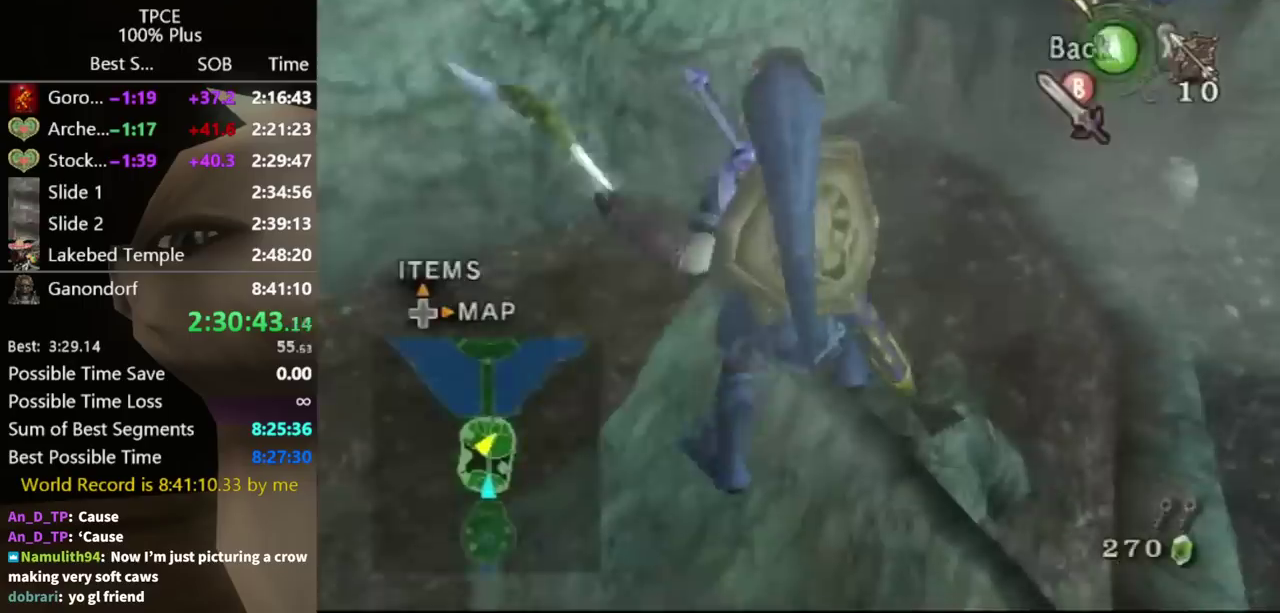
{"buttons": ["Y"], "left_stick": "center", "right_stick": "center", "events": []}
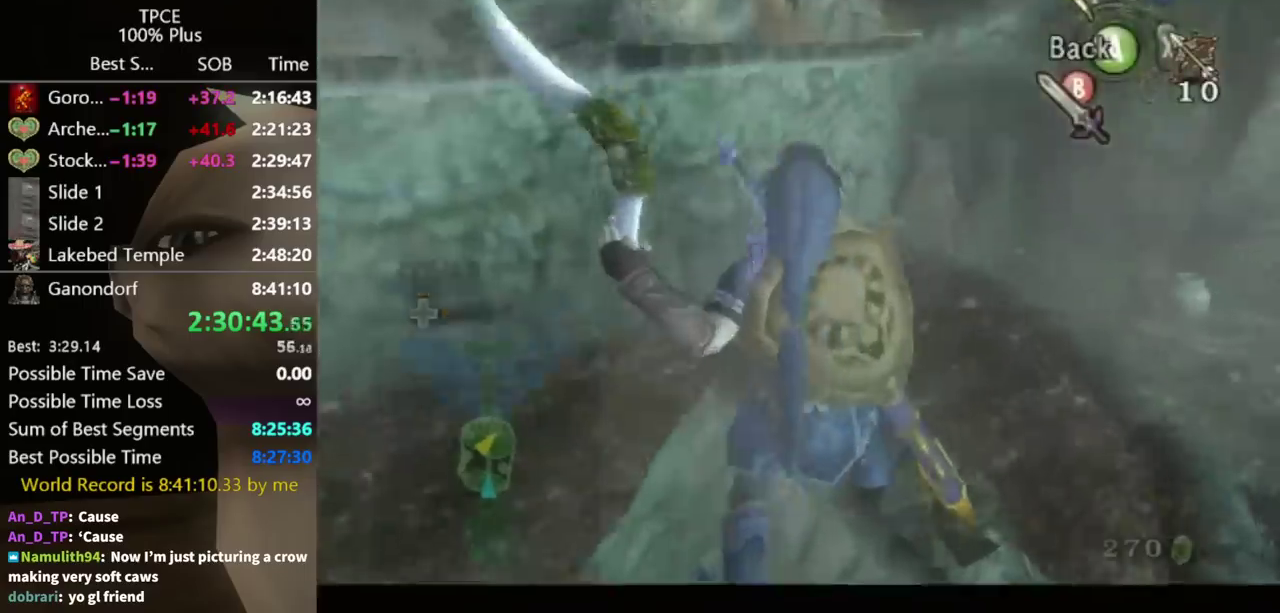
{"buttons": ["Y"], "left_stick": "down", "right_stick": "center", "events": [[167, "left_stick", "down"]]}
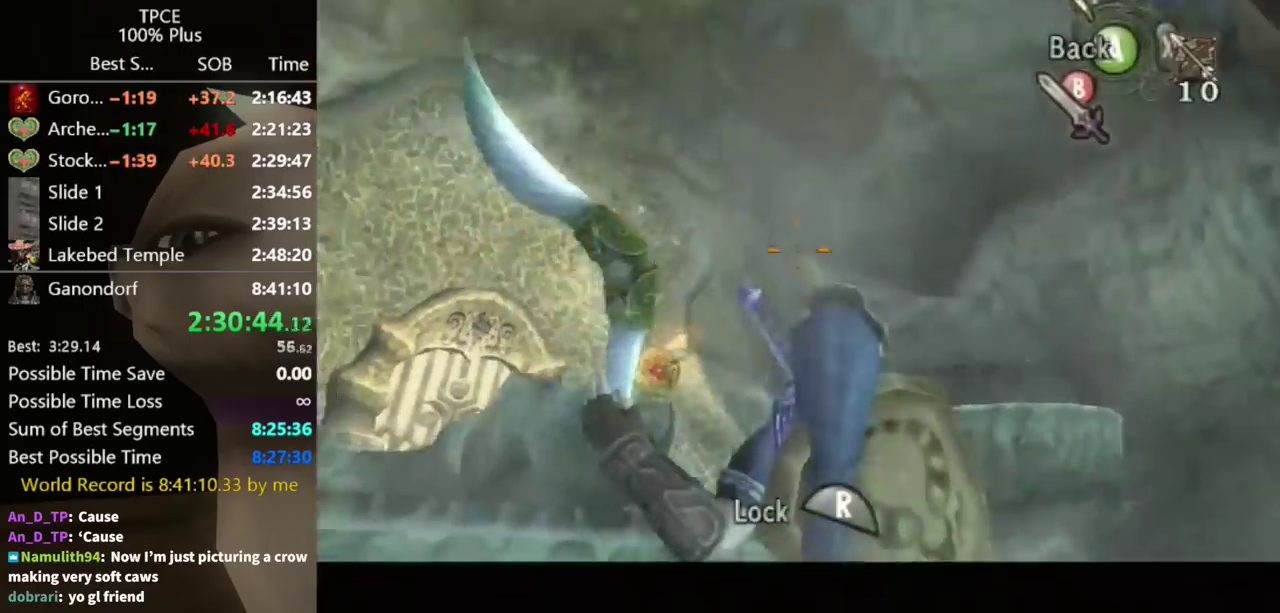
{"buttons": ["B"], "left_stick": "center", "right_stick": "center", "events": [[133, "left_stick", "down-left"], [200, "left_stick", "center"], [333, "Y", "up"], [500, "B", "down"]]}
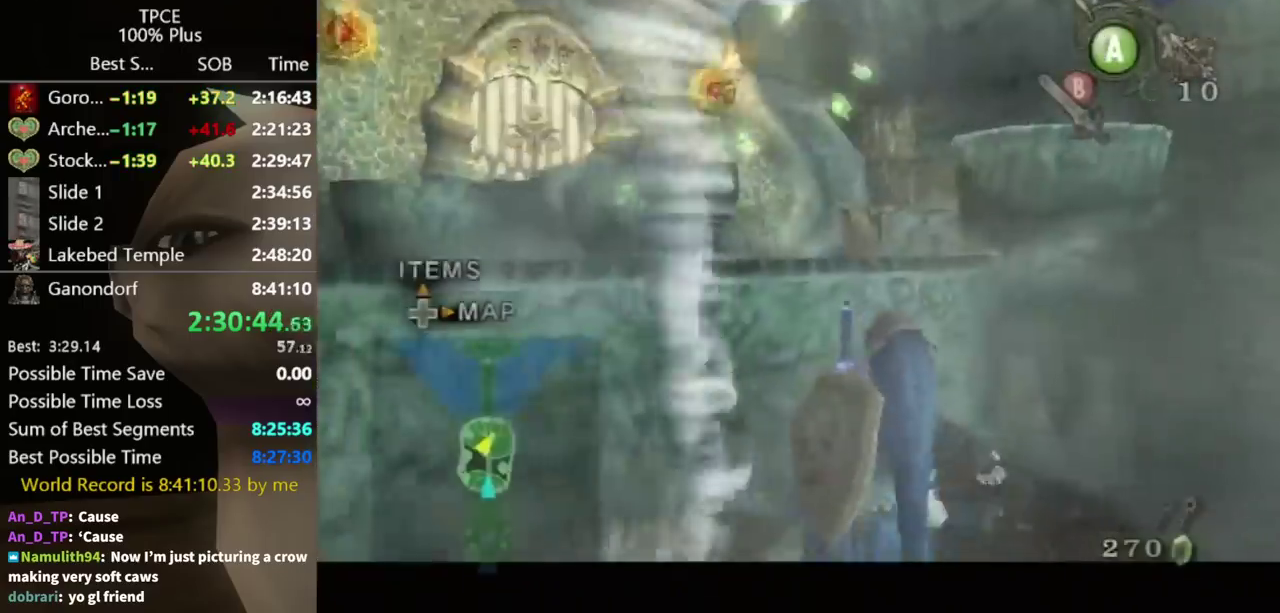
{"buttons": [], "left_stick": "center", "right_stick": "center", "events": [[67, "B", "up"], [300, "B", "down"], [367, "B", "up"]]}
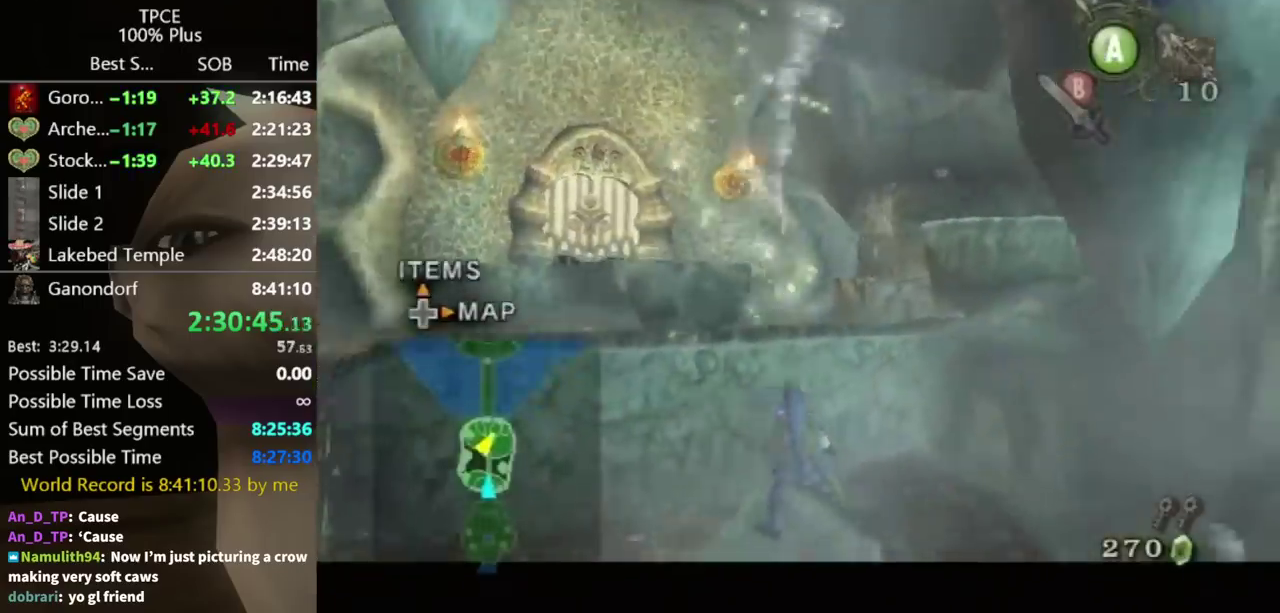
{"buttons": [], "left_stick": "center", "right_stick": "center", "events": [[33, "B", "down"], [100, "B", "up"], [433, "A", "down"], [500, "A", "up"]]}
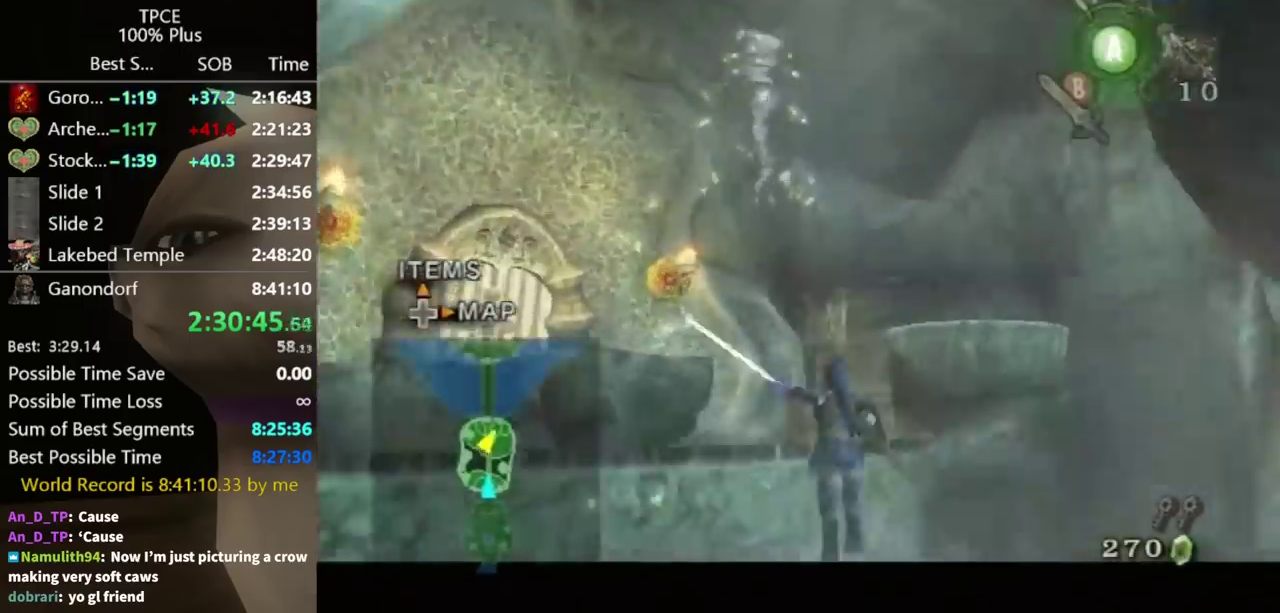
{"buttons": [], "left_stick": "up", "right_stick": "center", "events": [[300, "left_stick", "up"]]}
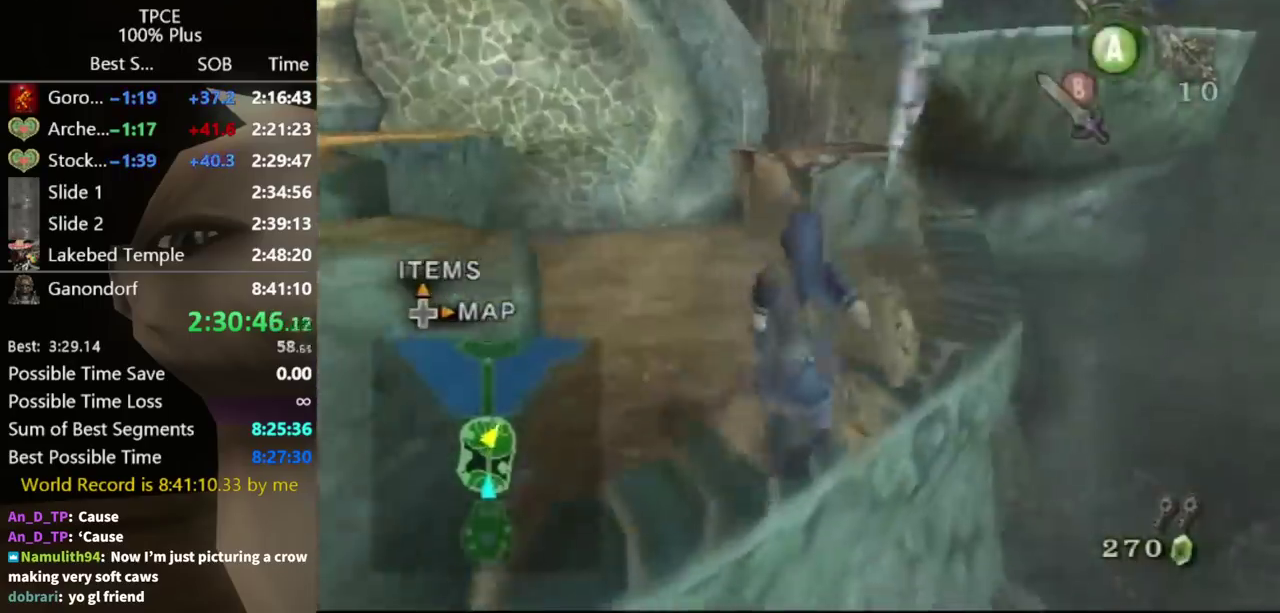
{"buttons": [], "left_stick": "up-right", "right_stick": "center", "events": [[67, "left_stick", "up-right"], [133, "A", "down"], [200, "A", "up"]]}
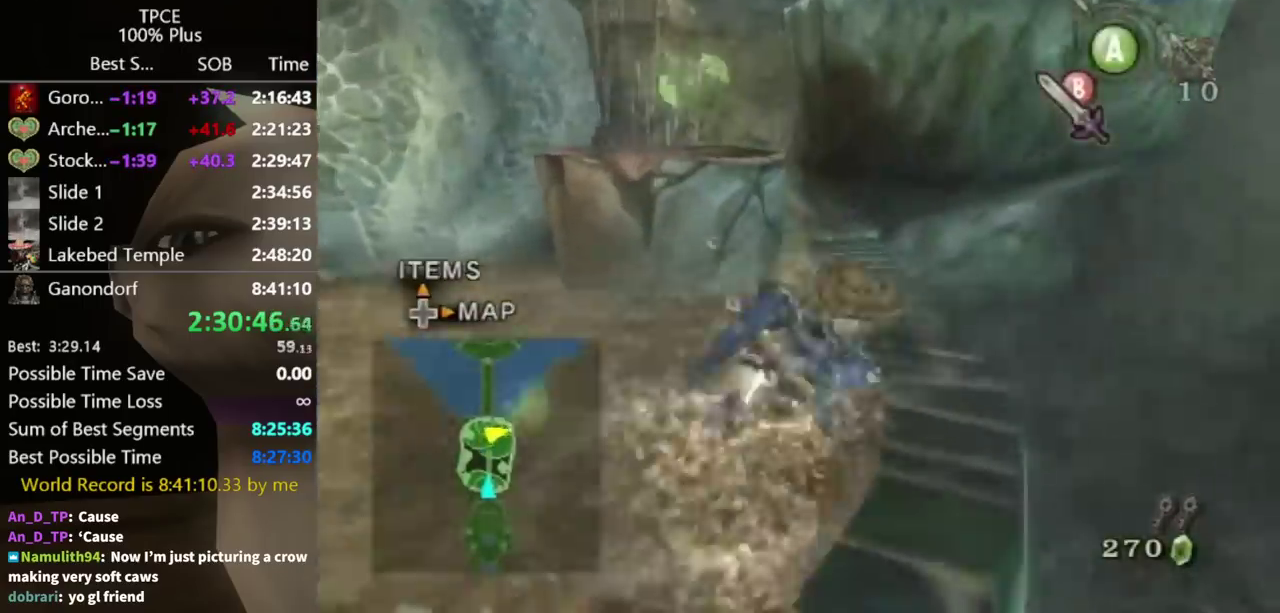
{"buttons": ["L1"], "left_stick": "center", "right_stick": "center", "events": [[333, "left_stick", "up"], [467, "left_stick", "center"], [500, "L1", "down"]]}
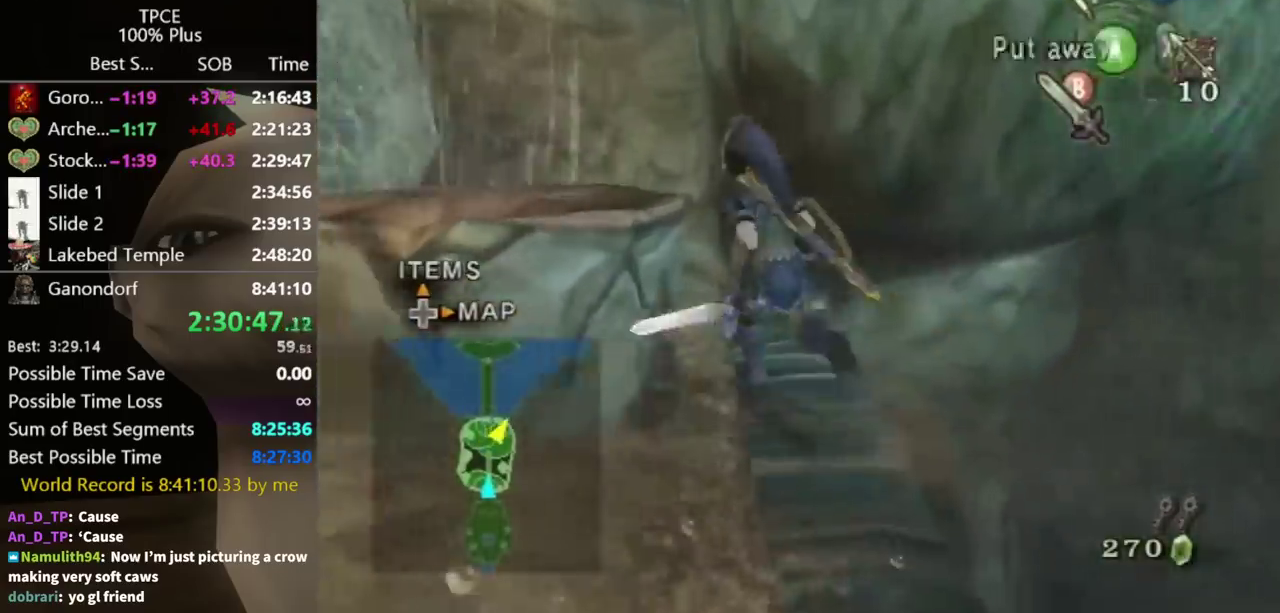
{"buttons": [], "left_stick": "center", "right_stick": "center", "events": [[100, "A", "down"], [167, "A", "up"], [500, "L1", "up"]]}
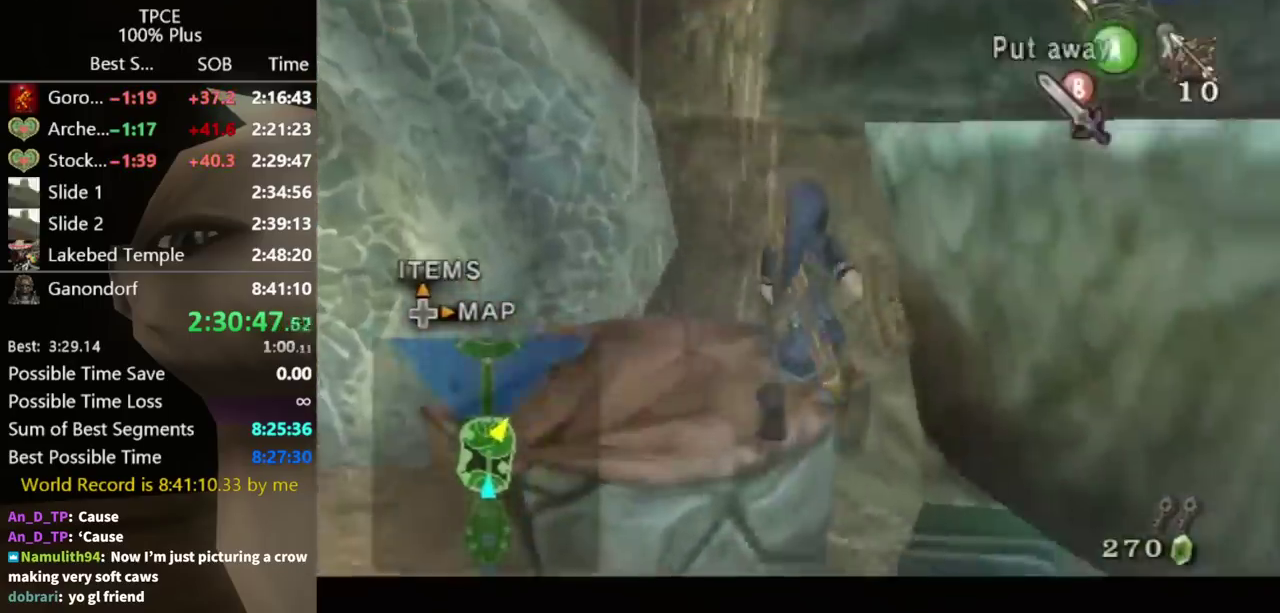
{"buttons": [], "left_stick": "up-right", "right_stick": "center", "events": [[33, "left_stick", "right"], [33, "right_stick", "left"], [167, "left_stick", "up-right"], [400, "right_stick", "center"]]}
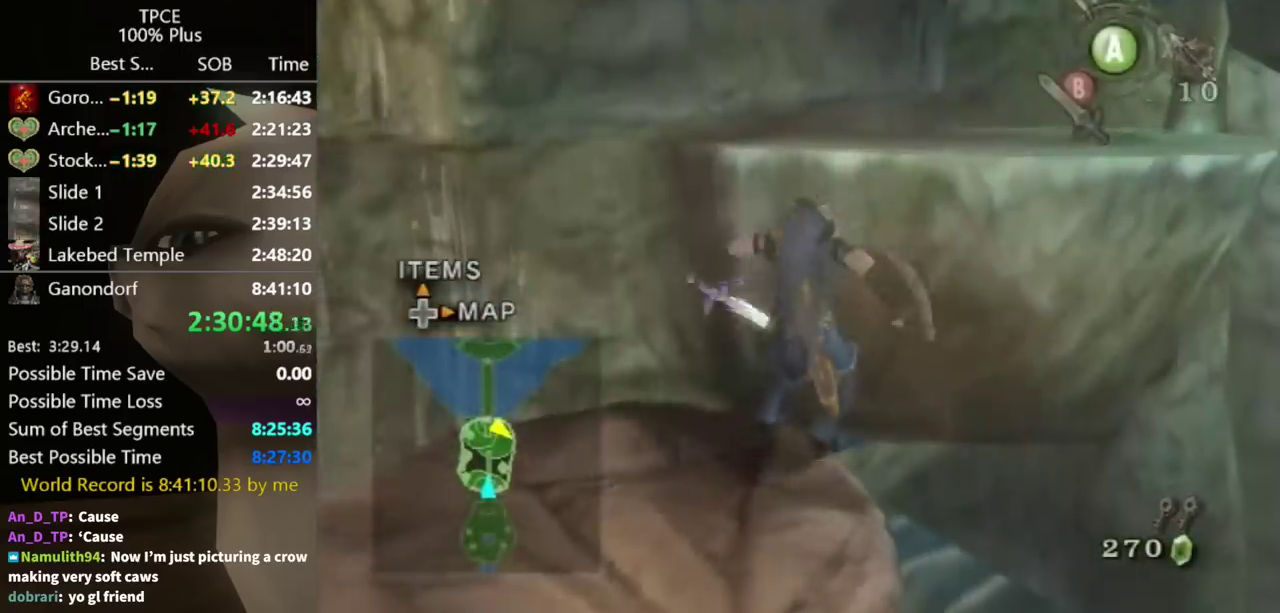
{"buttons": [], "left_stick": "up-right", "right_stick": "center", "events": []}
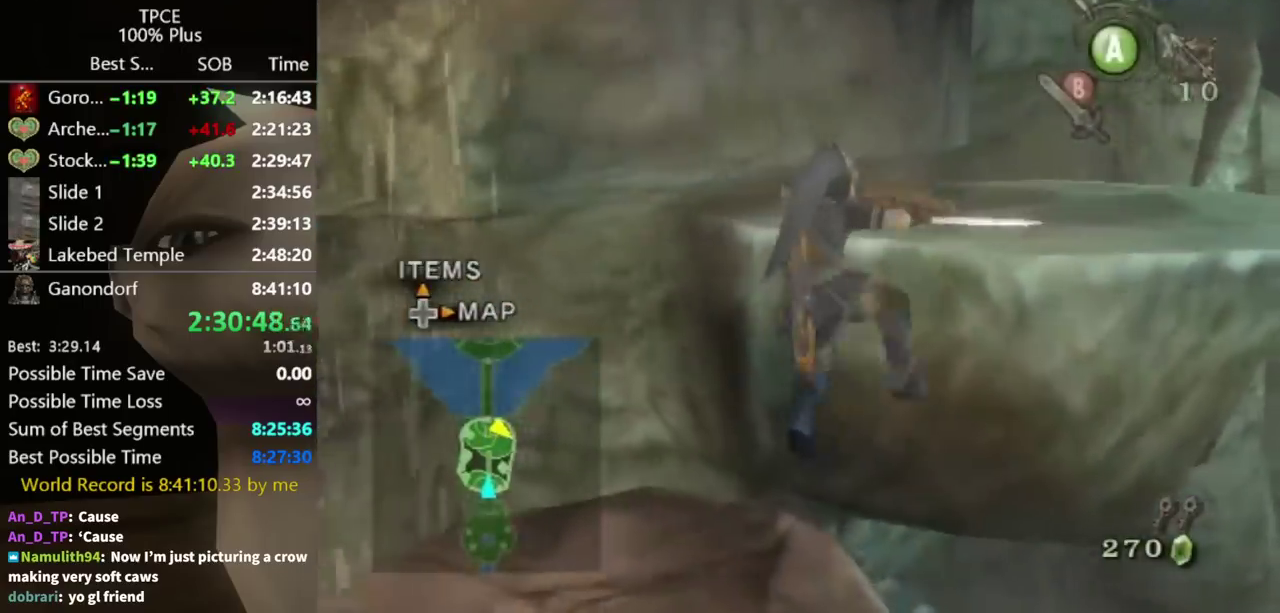
{"buttons": [], "left_stick": "up", "right_stick": "center", "events": [[133, "left_stick", "center"], [200, "right_stick", "right"], [367, "left_stick", "up"], [367, "right_stick", "center"]]}
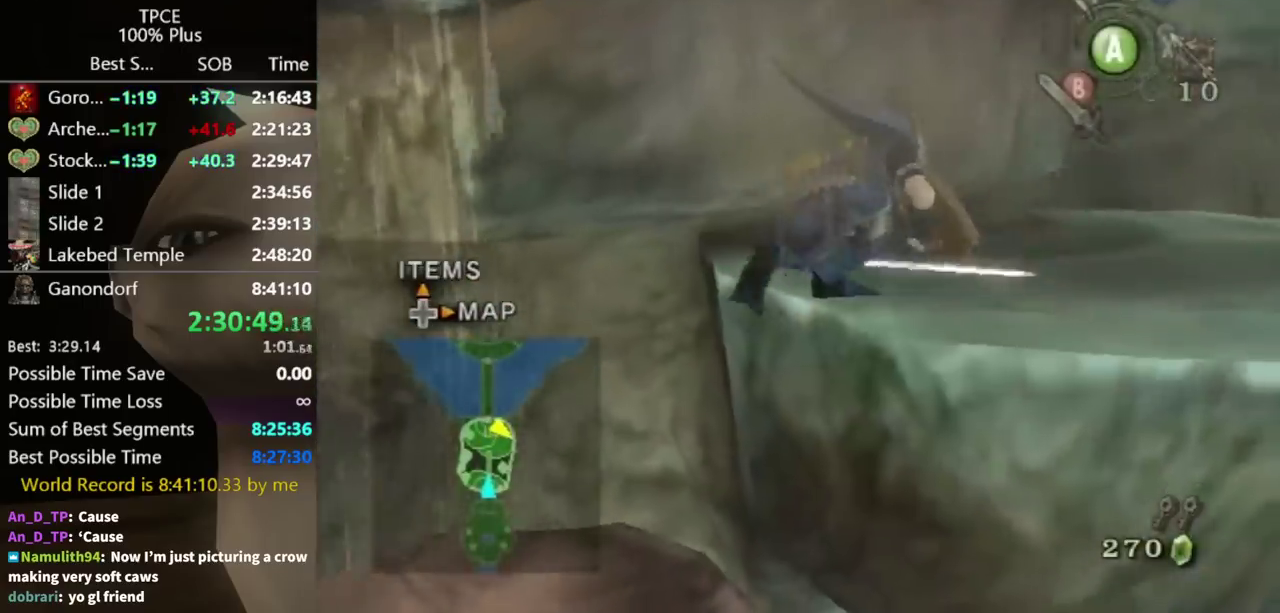
{"buttons": [], "left_stick": "up", "right_stick": "center", "events": [[100, "right_stick", "down-right"], [200, "right_stick", "center"], [400, "left_stick", "up-left"], [400, "right_stick", "down-right"], [500, "left_stick", "up"], [500, "right_stick", "center"]]}
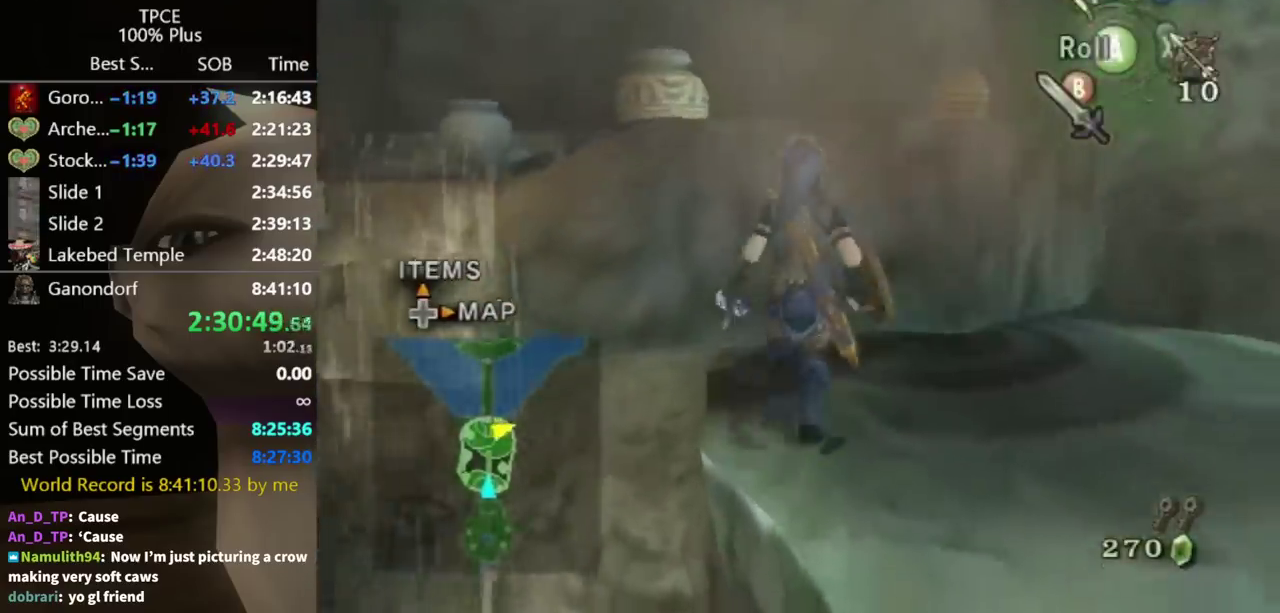
{"buttons": [], "left_stick": "up", "right_stick": "center", "events": []}
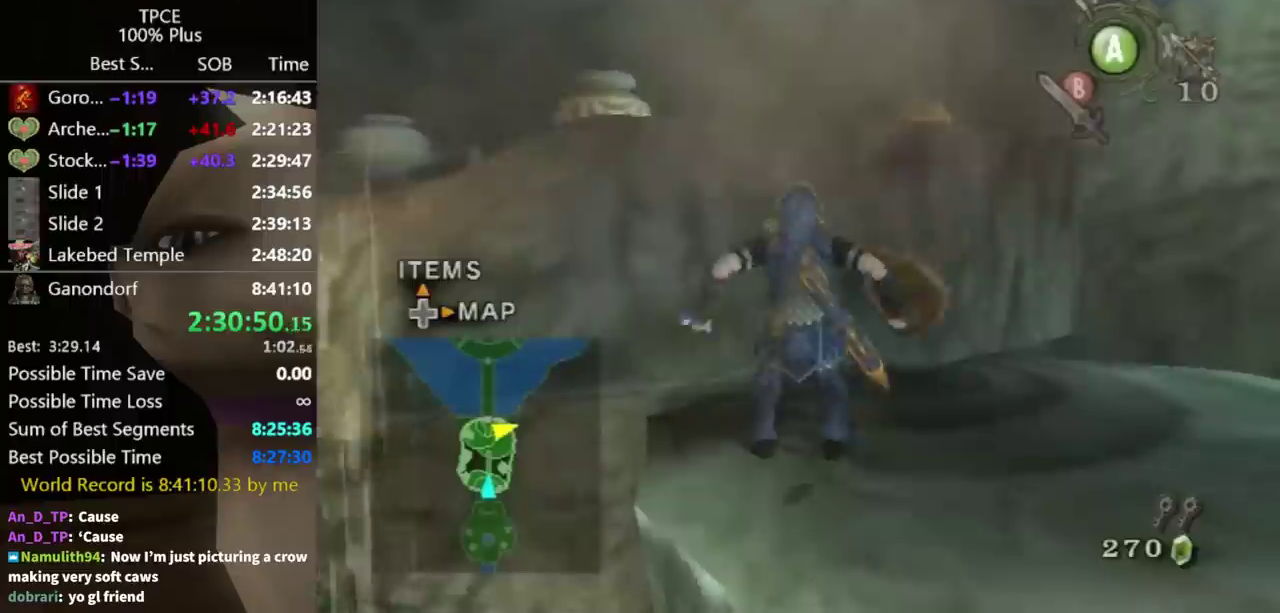
{"buttons": [], "left_stick": "up", "right_stick": "center", "events": []}
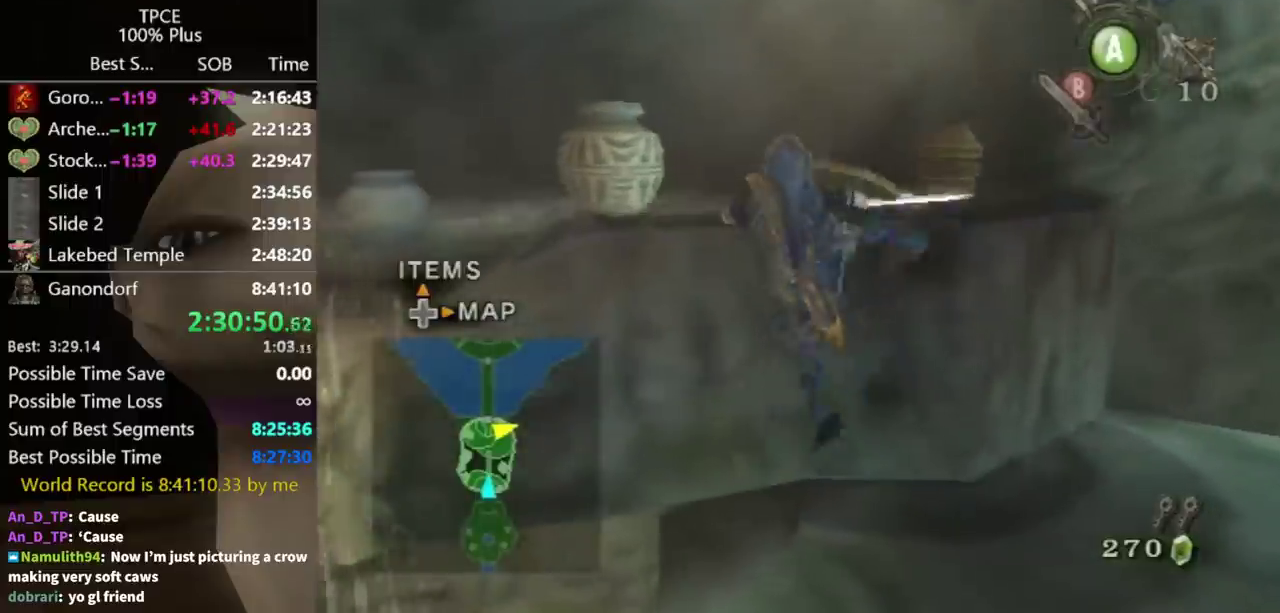
{"buttons": [], "left_stick": "up", "right_stick": "center", "events": [[133, "left_stick", "center"], [367, "left_stick", "up"]]}